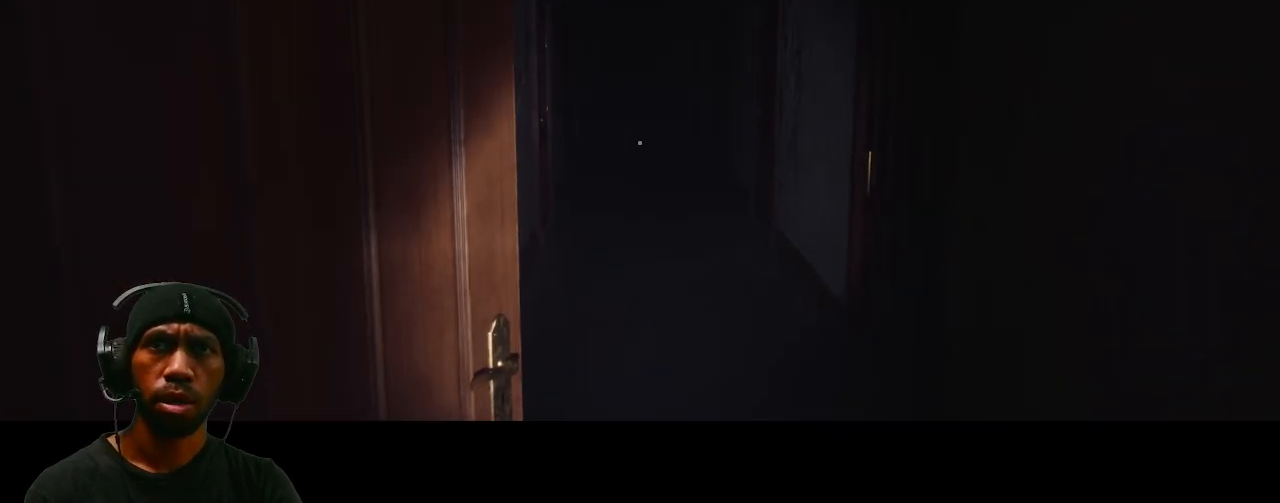
Gameplay with keyboard and mouse; each line is a JSON object with the keys and mouse buttons held at the frame after it. "events" lists presses ("down") and releases ("up") of "1", "2", "3", "4", "5", "a", "alt", "b", "c", "ctrl", "d", "e", "f", "g", "q", "r", "s", "shift", "space", "t", "tab", "v", "w", "x", "z", "mouse_left", "mouse_wheel", "mouse_right", "mouse_mb4" and "mouse_mb5" between this image and that frame as [ms after this image, input, new state], when the widget could be followed in between. "mouse_left", "mouse_wheel", "mouse_right", "mouse_mb4", "mouse_mb5" = the "left", "wheel", "right", "mb4", "mb5" buttons of the "mouse" list. No other keys are recorded. "wheel" means that the mouse wheel is clicked or scrolled. Mouse movement is not recorded.
{"keys": [], "mouse": [], "events": []}
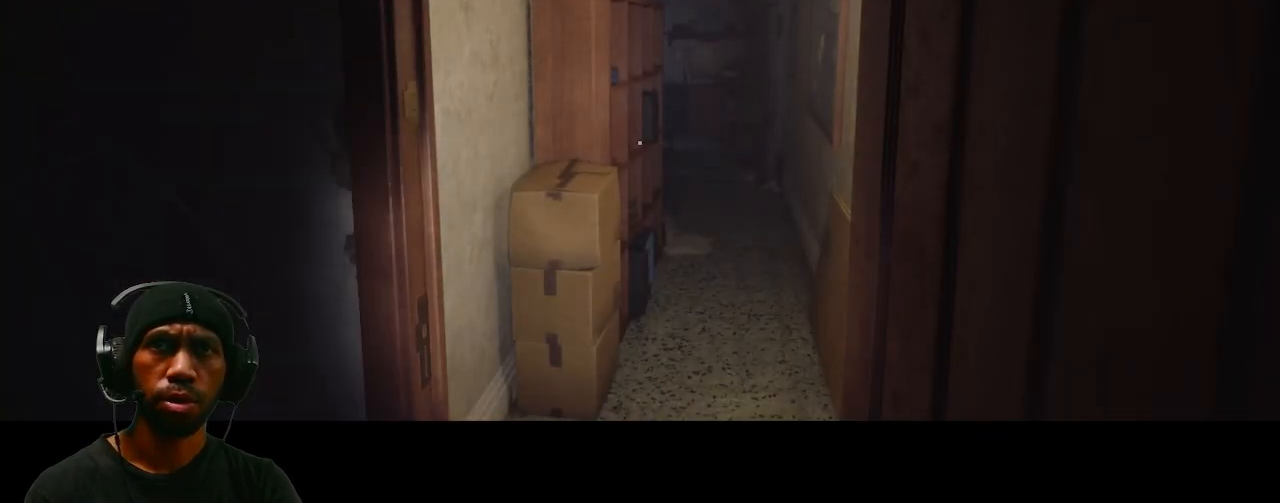
{"keys": ["w"], "mouse": [], "events": [[117, "w", "down"]]}
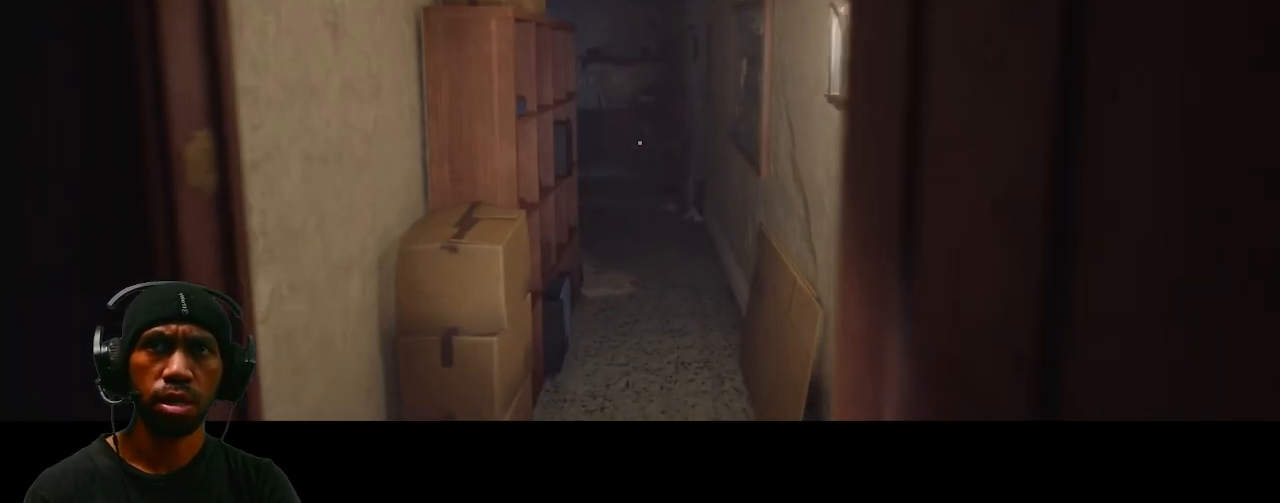
{"keys": ["w"], "mouse": [], "events": []}
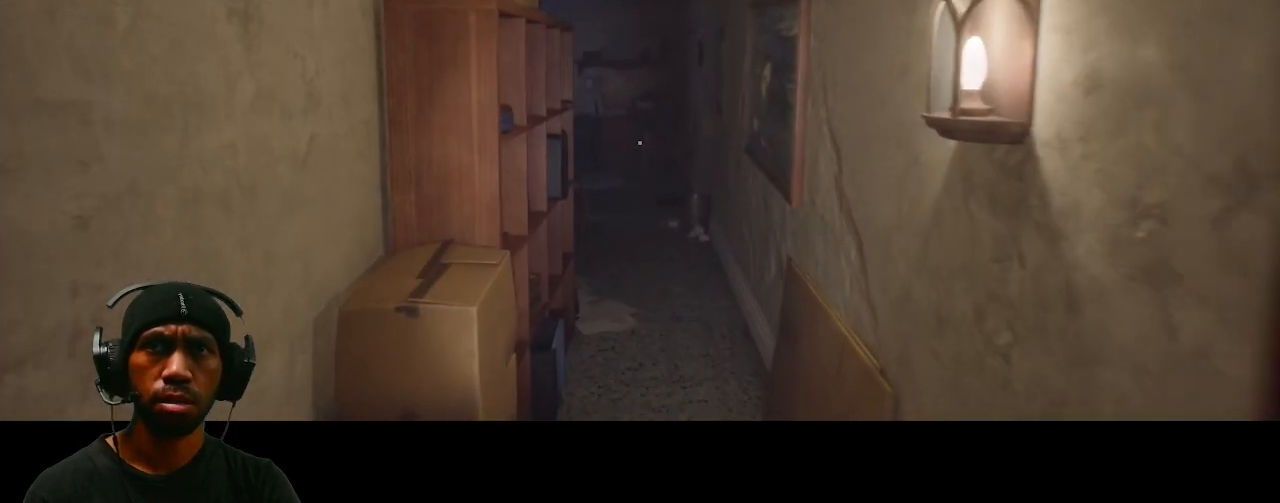
{"keys": [], "mouse": [], "events": [[383, "w", "up"]]}
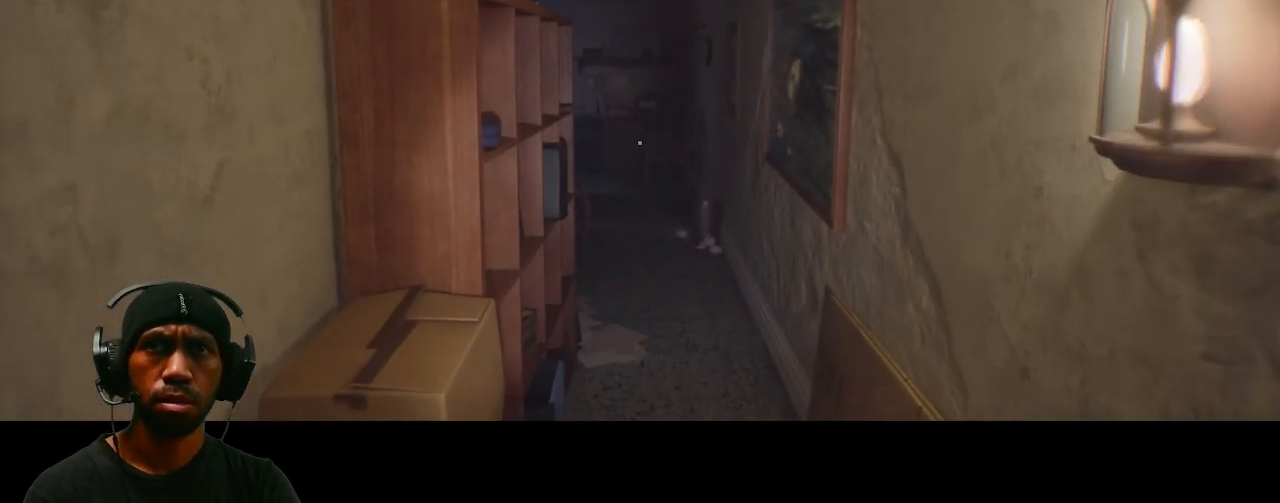
{"keys": ["w"], "mouse": [], "events": [[500, "w", "down"]]}
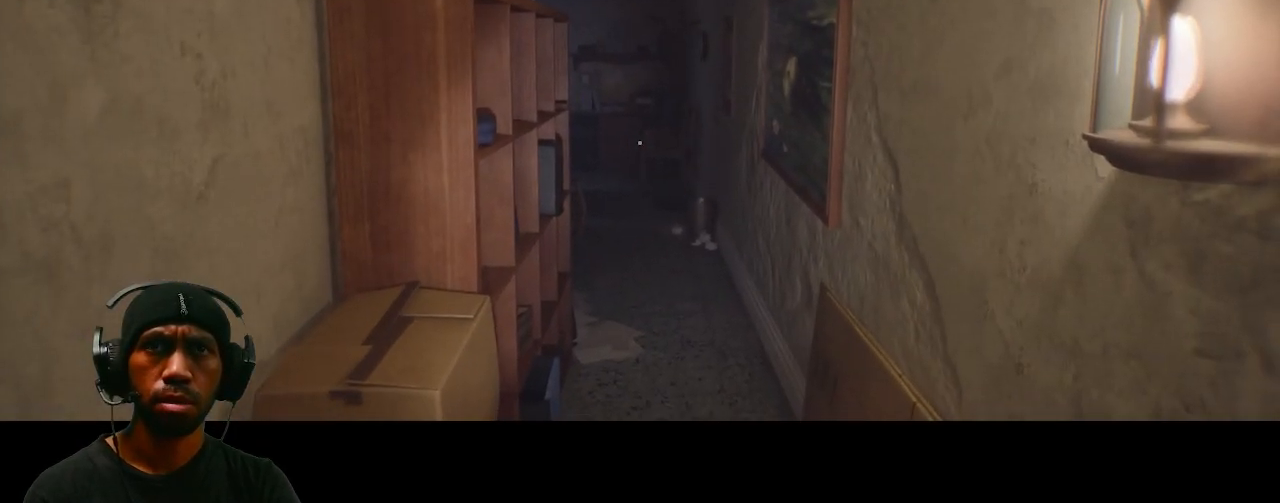
{"keys": ["w"], "mouse": [], "events": []}
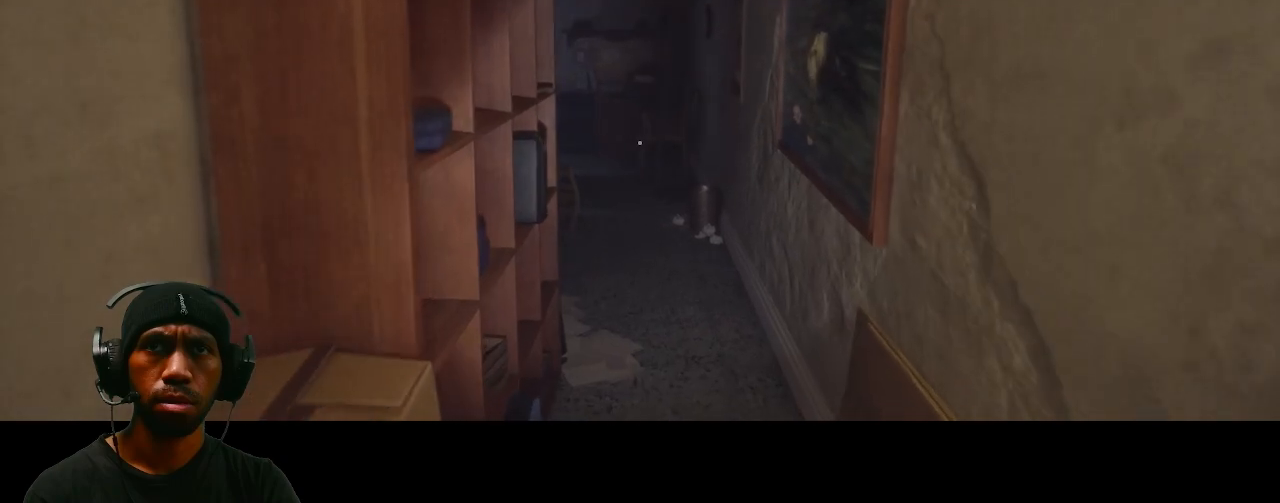
{"keys": [], "mouse": [], "events": [[400, "w", "up"]]}
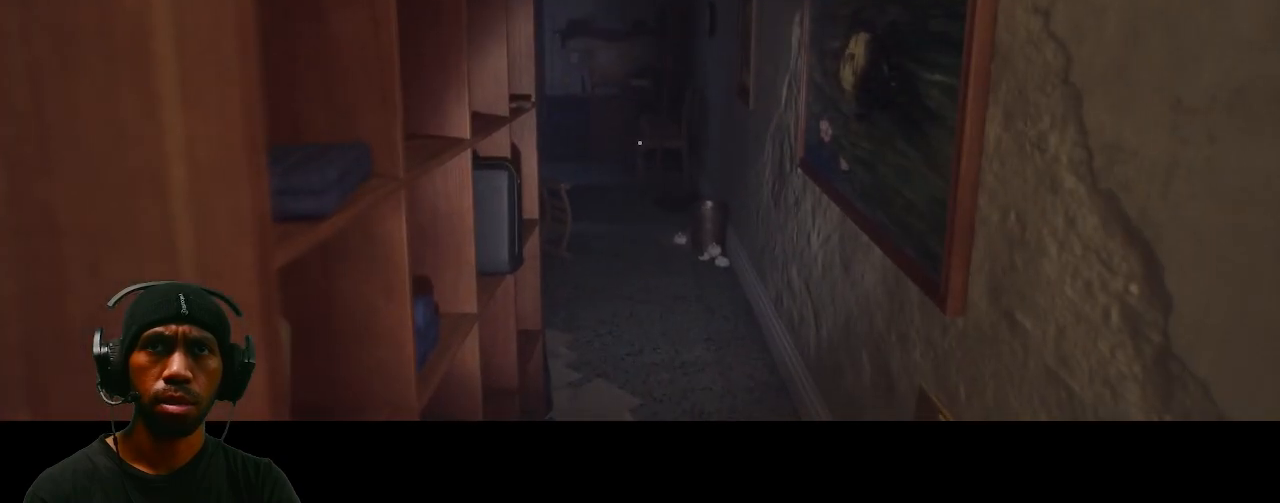
{"keys": ["w"], "mouse": [], "events": [[200, "w", "down"]]}
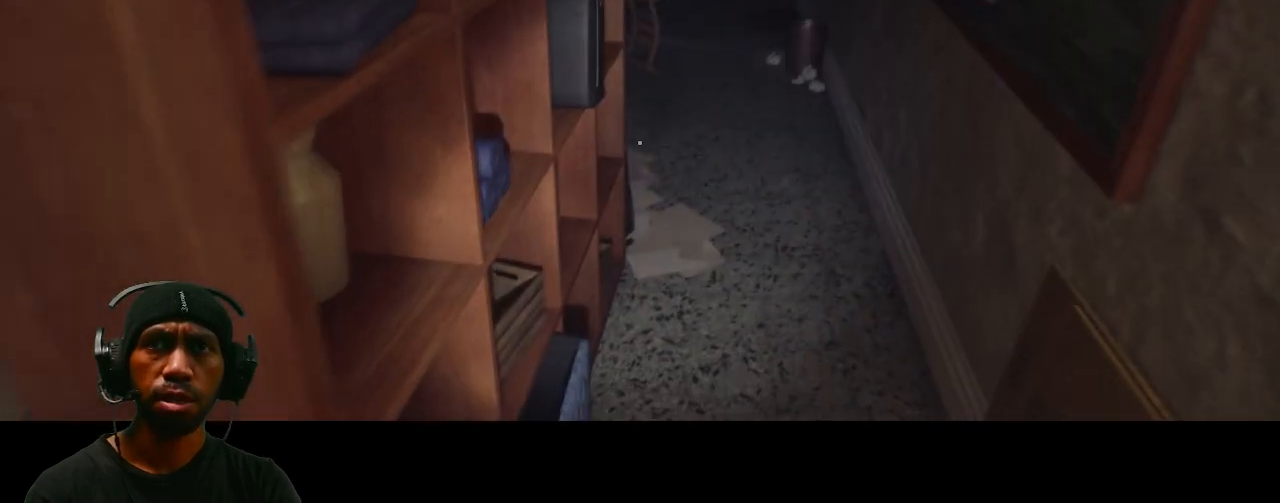
{"keys": [], "mouse": [], "events": [[317, "w", "up"]]}
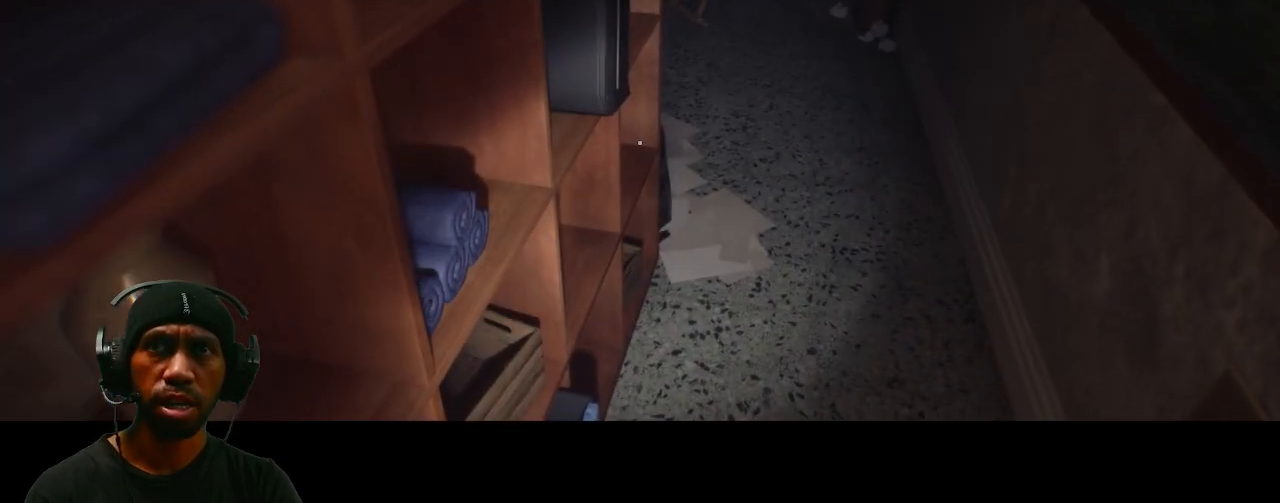
{"keys": [], "mouse": [], "events": []}
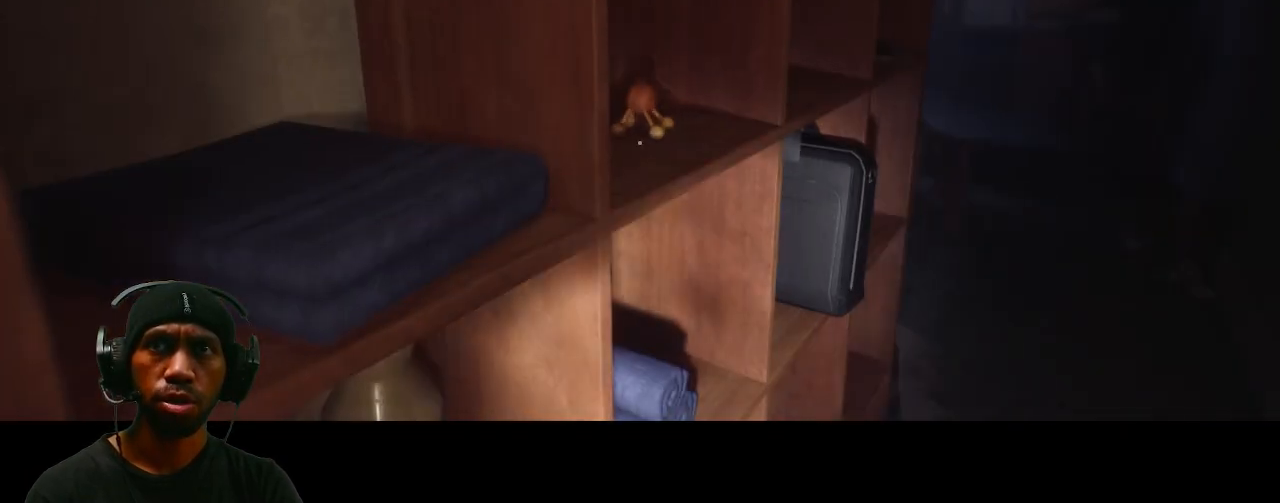
{"keys": [], "mouse": [], "events": []}
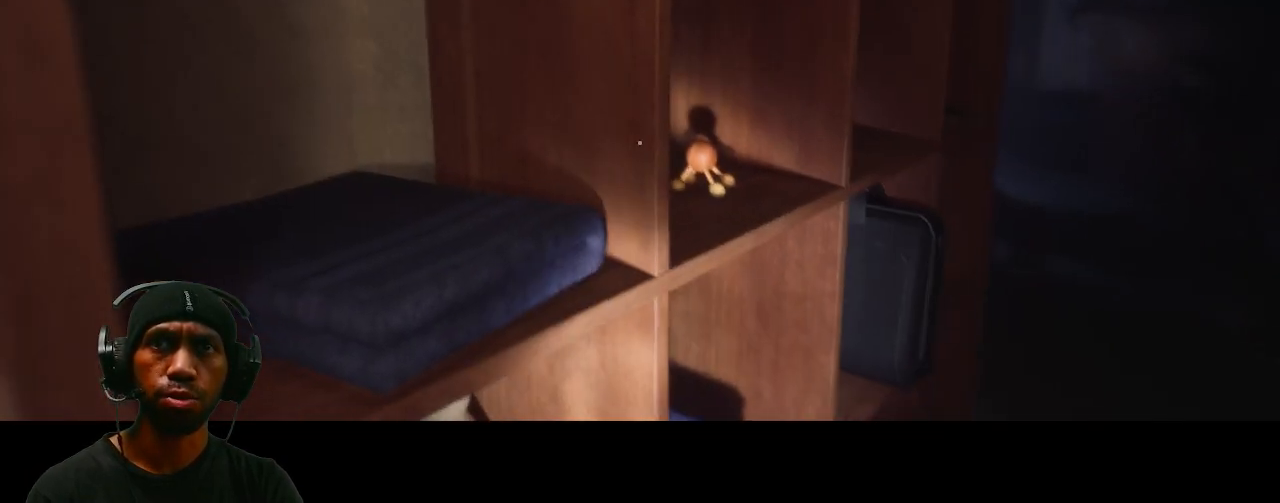
{"keys": [], "mouse": [], "events": []}
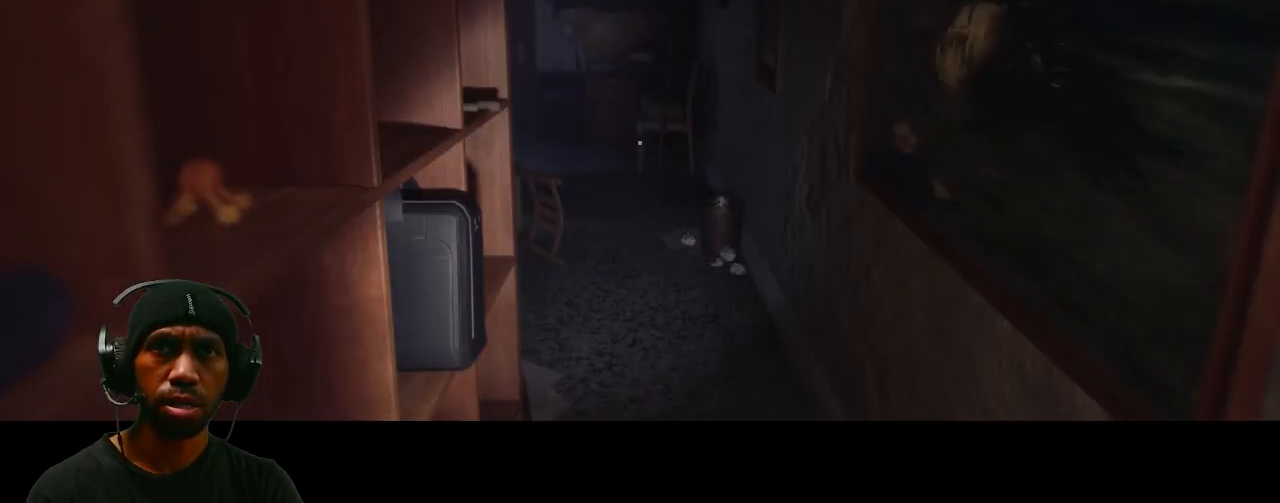
{"keys": ["w"], "mouse": [], "events": [[400, "w", "down"]]}